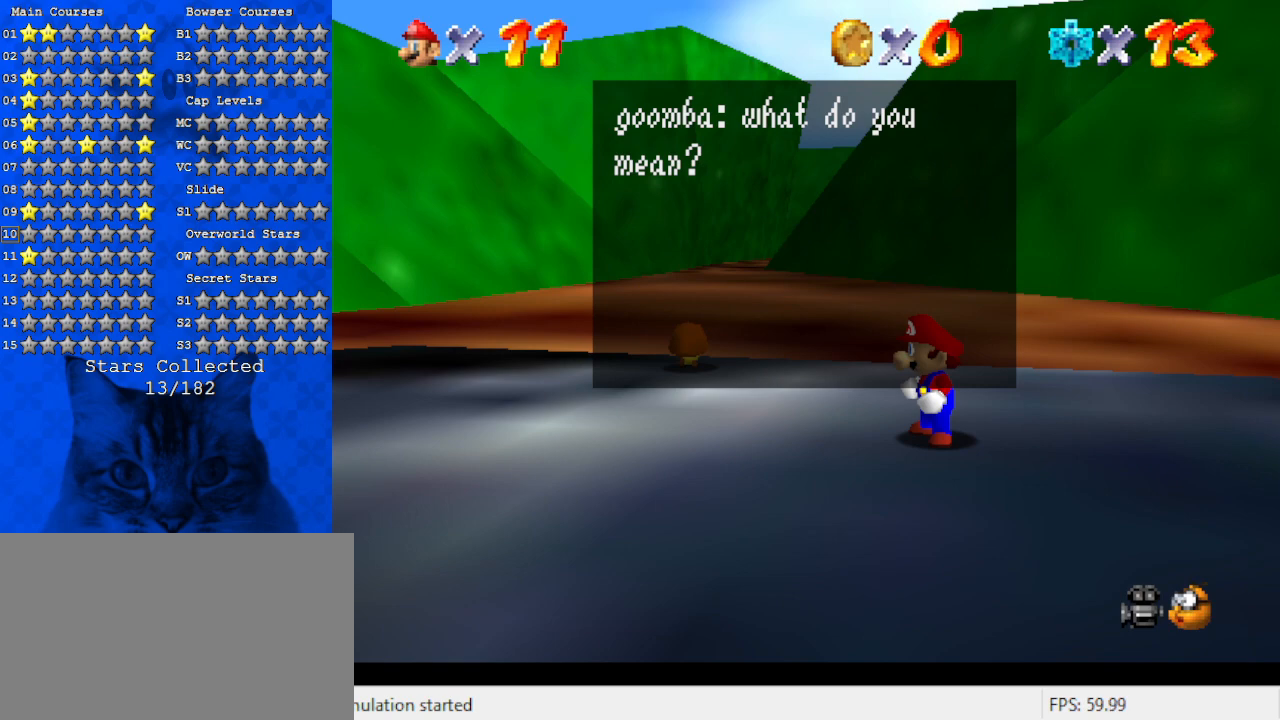
Gameplay with keyboard; each line is a JSON object with the keys held at the frame after it. "events" lists presses ("down") and releases ("up") of "a", "c", "ctrl", "d", "down", "left", "return", "right", "s", "shift", "up", "w", "x" and "y" between this image and that frame as [ms after this image, input, new state], when the widget could be followed in between. No other keys are recorded. Mouse input is not recorded.
{"keys": [], "events": [[200, "shift", "up"]]}
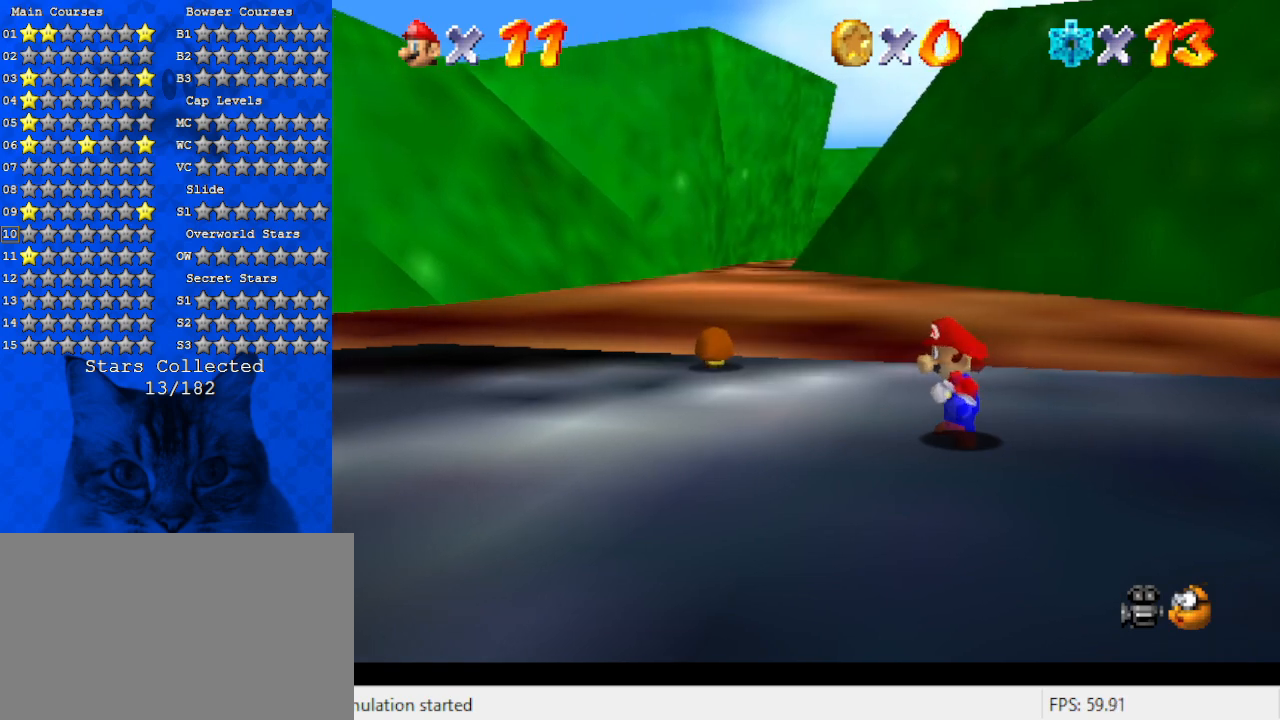
{"keys": ["d"], "events": [[267, "d", "down"], [400, "d", "up"], [500, "d", "down"]]}
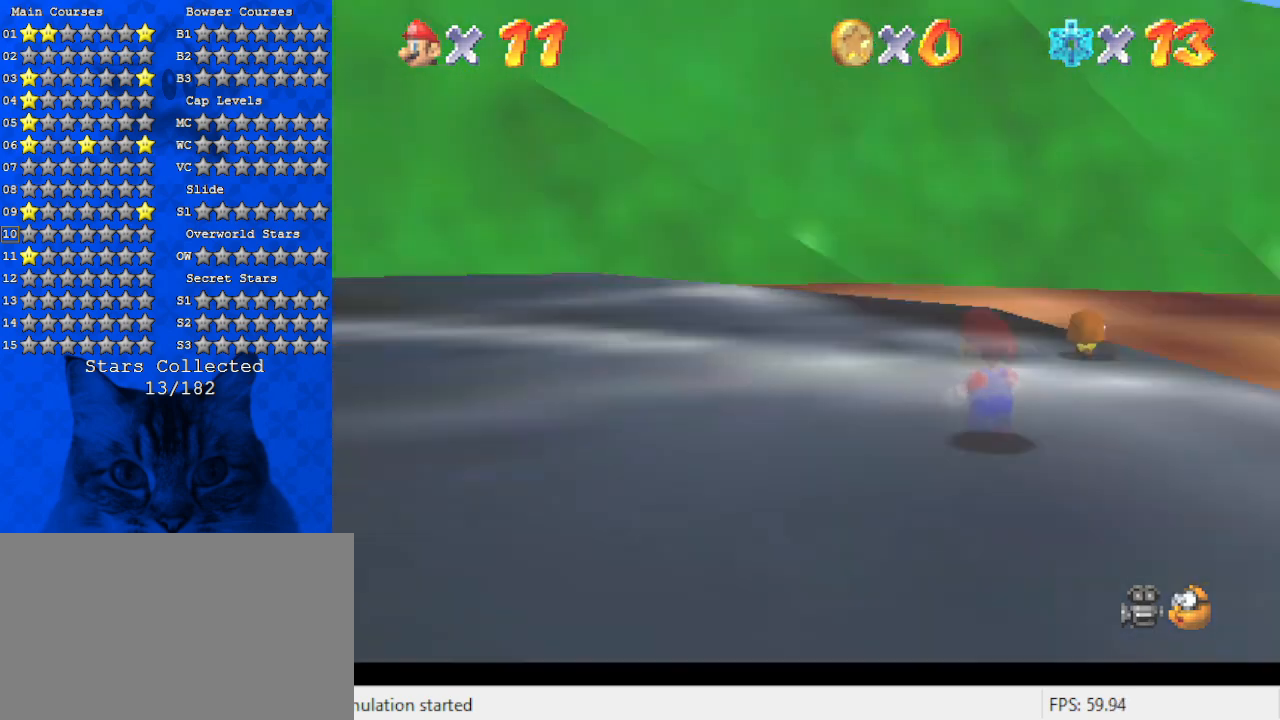
{"keys": [], "events": [[133, "d", "up"], [233, "d", "down"], [400, "d", "up"]]}
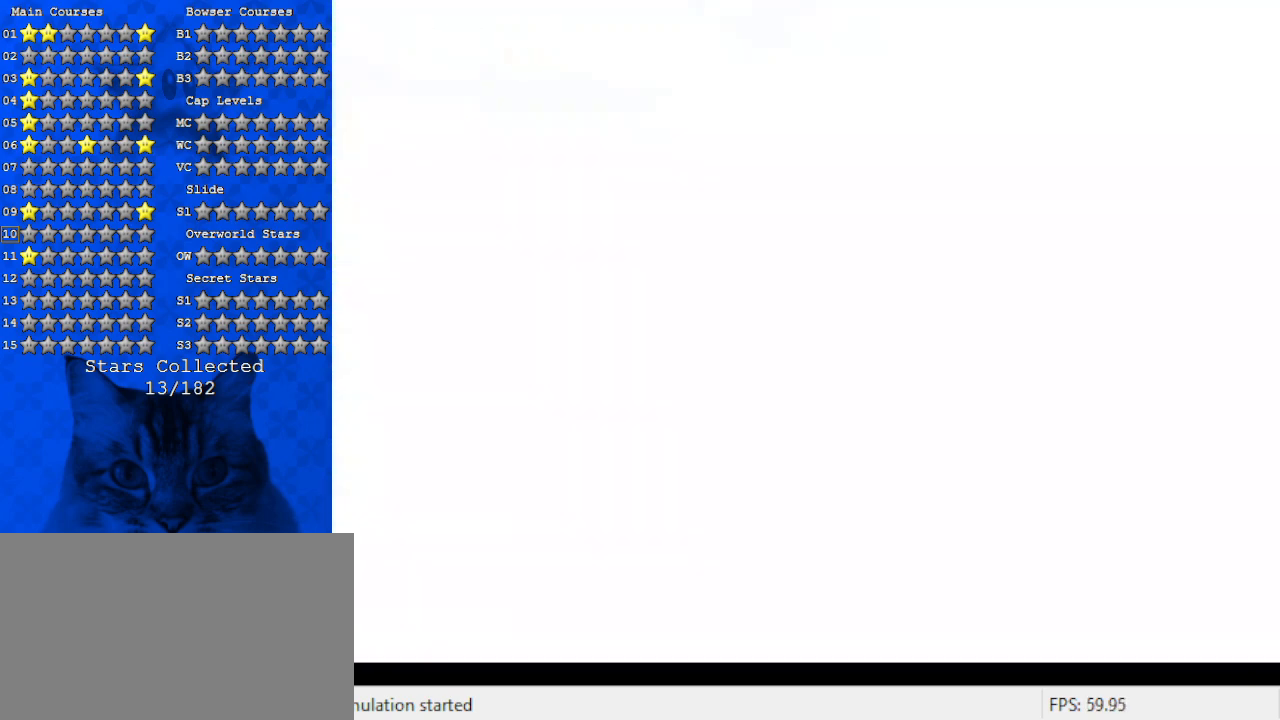
{"keys": [], "events": []}
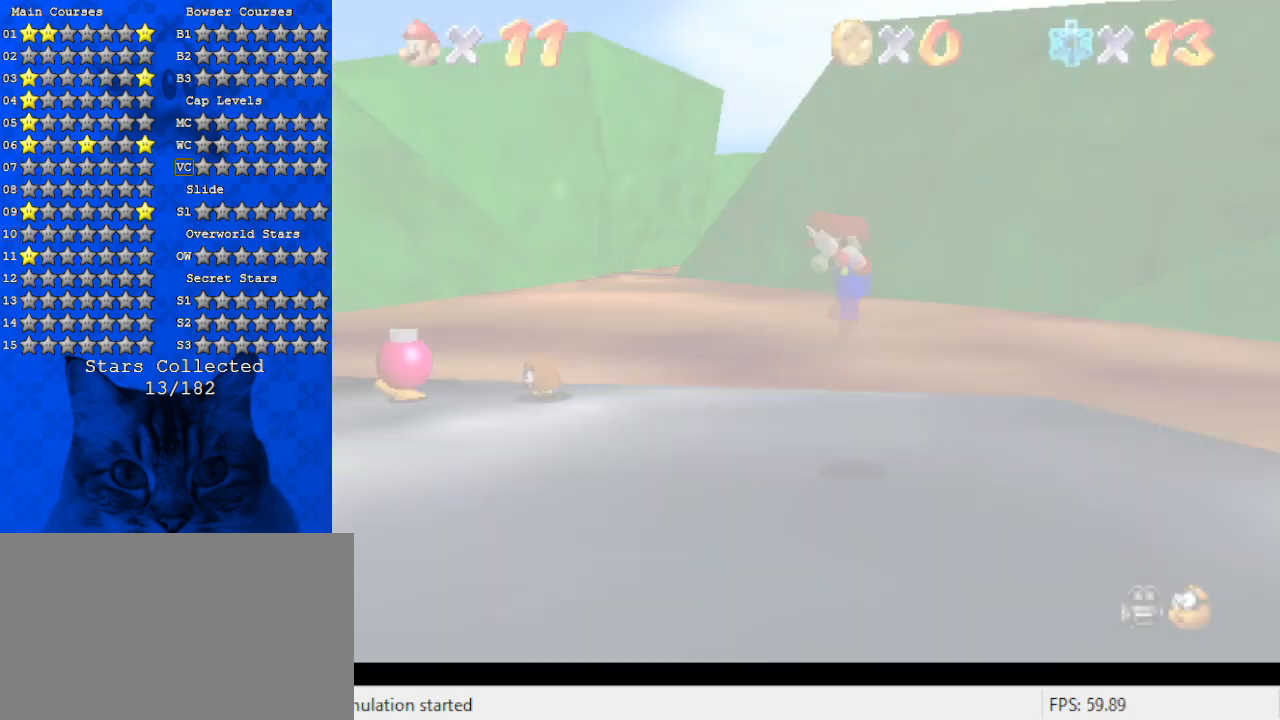
{"keys": ["d"], "events": [[433, "d", "down"]]}
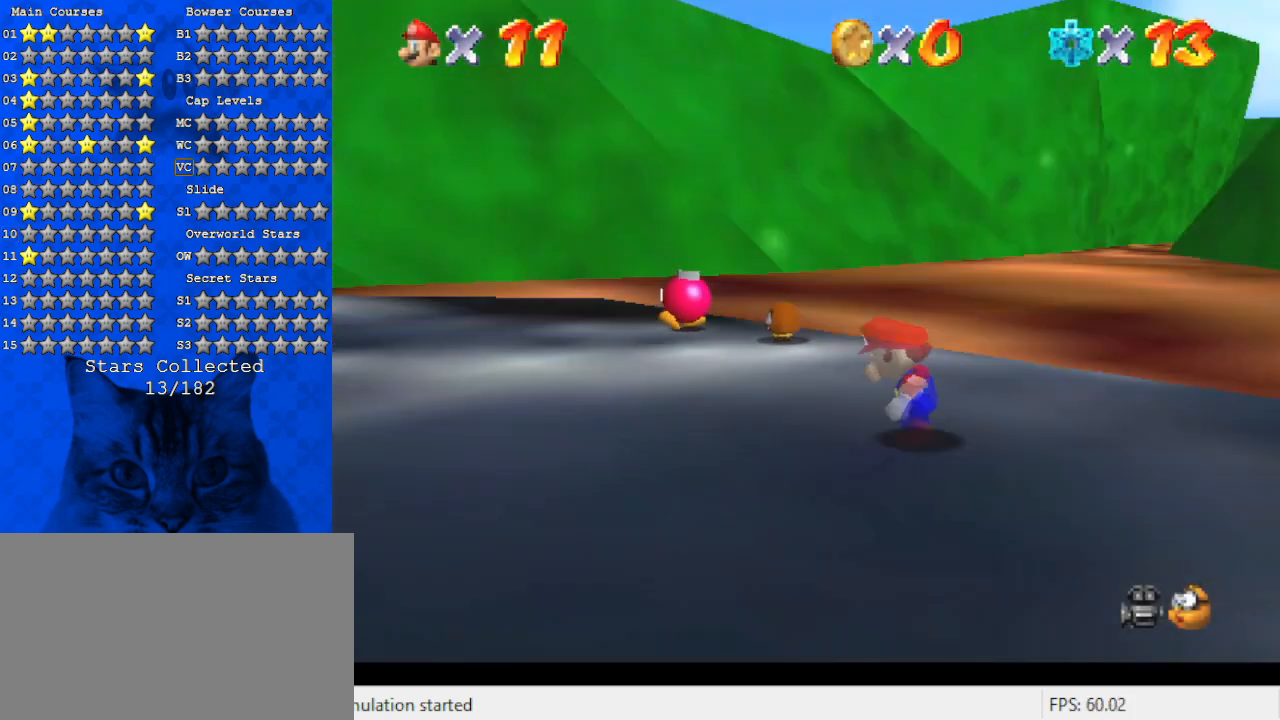
{"keys": [], "events": [[67, "d", "up"], [167, "d", "down"], [400, "d", "up"]]}
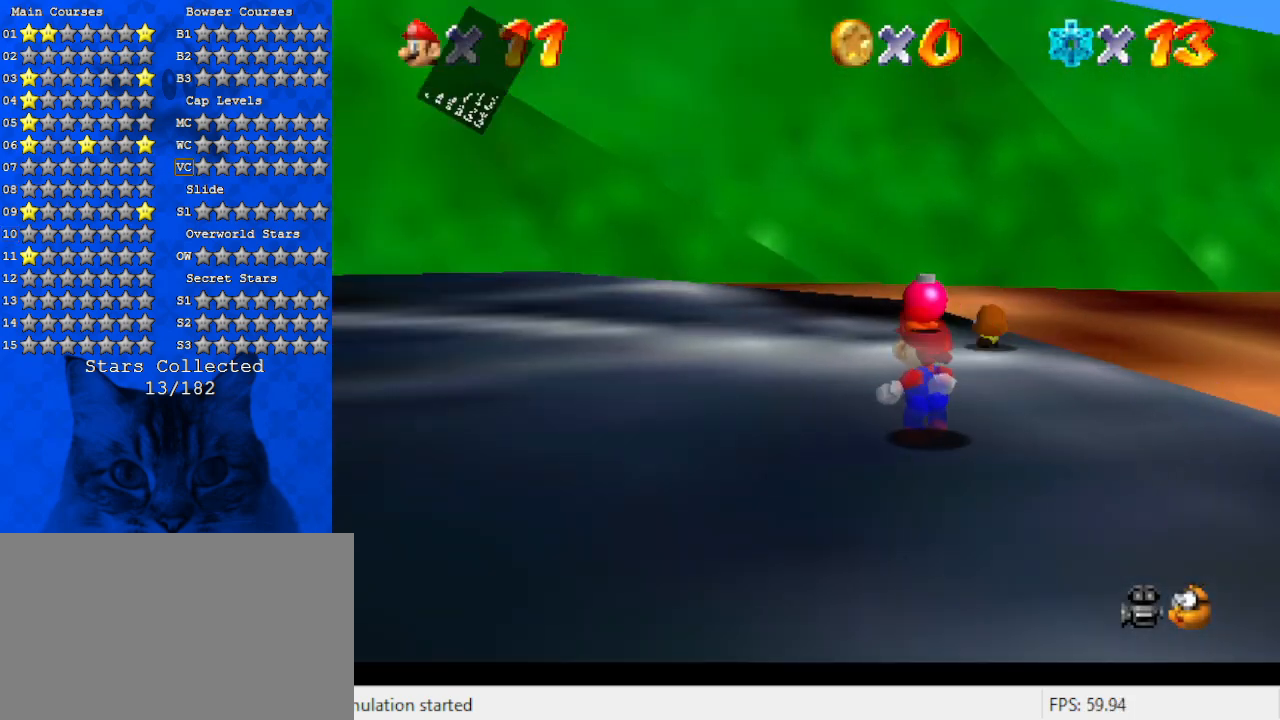
{"keys": [], "events": []}
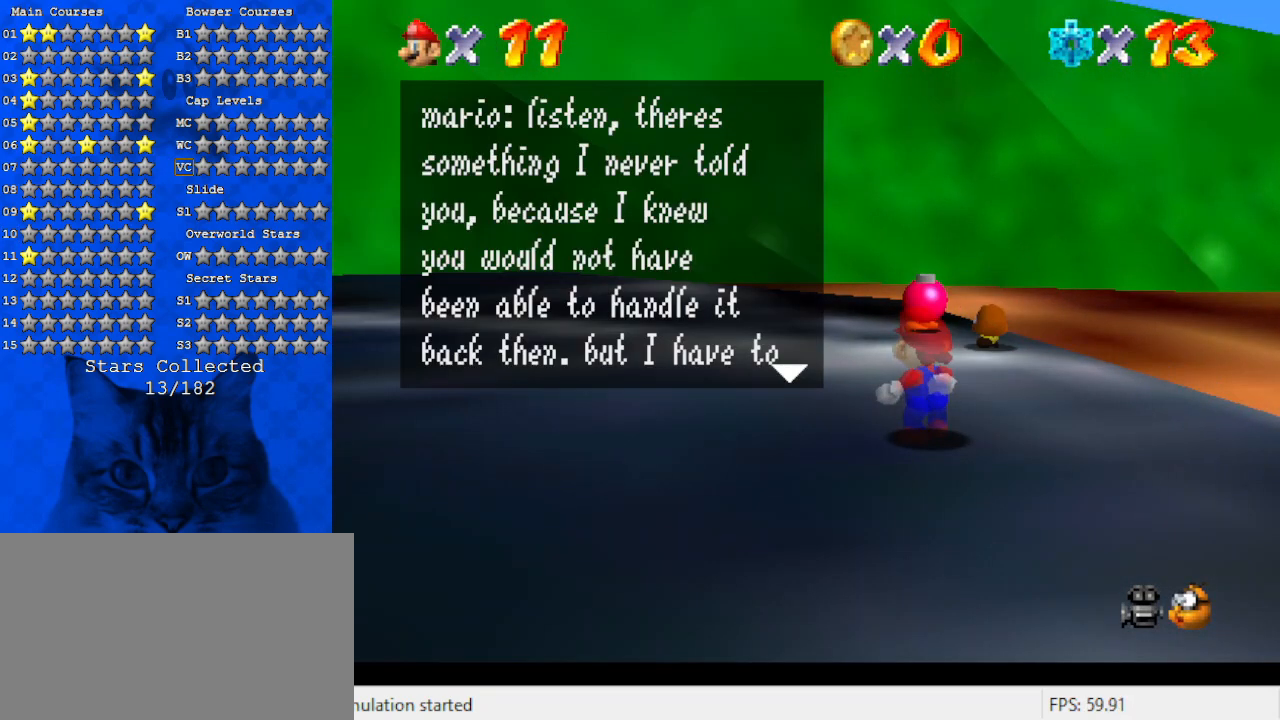
{"keys": [], "events": []}
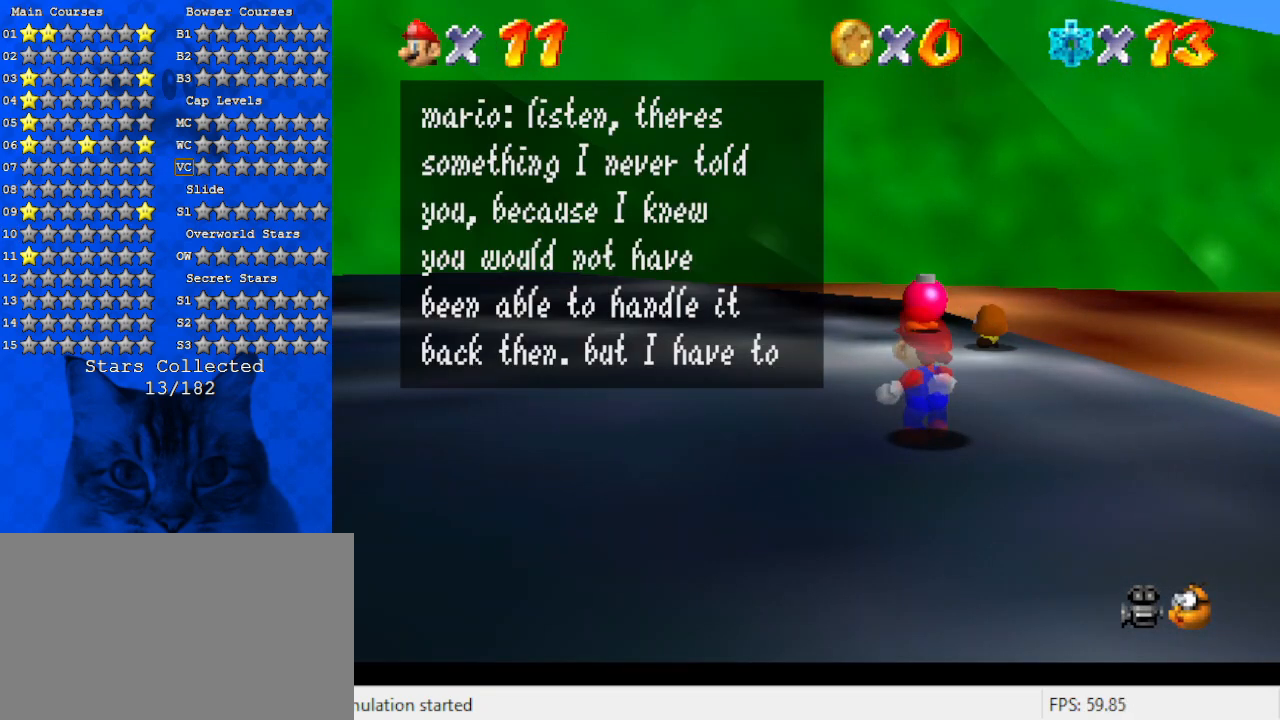
{"keys": [], "events": []}
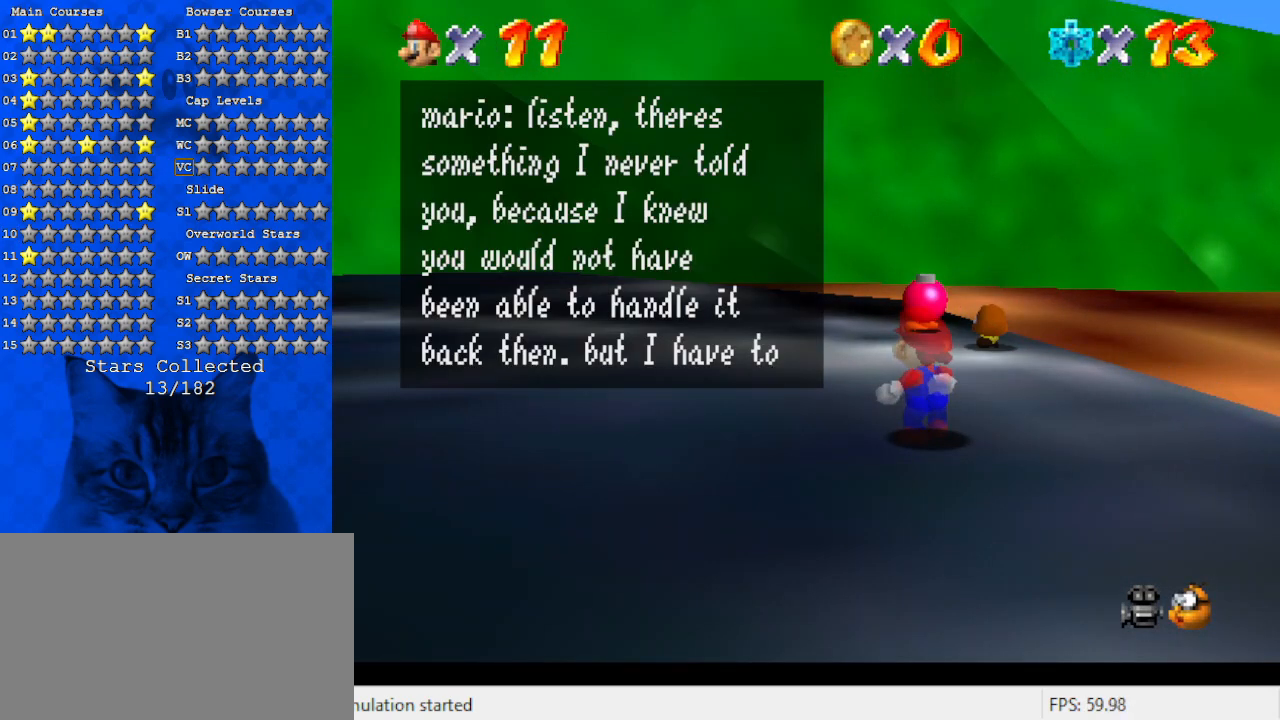
{"keys": [], "events": []}
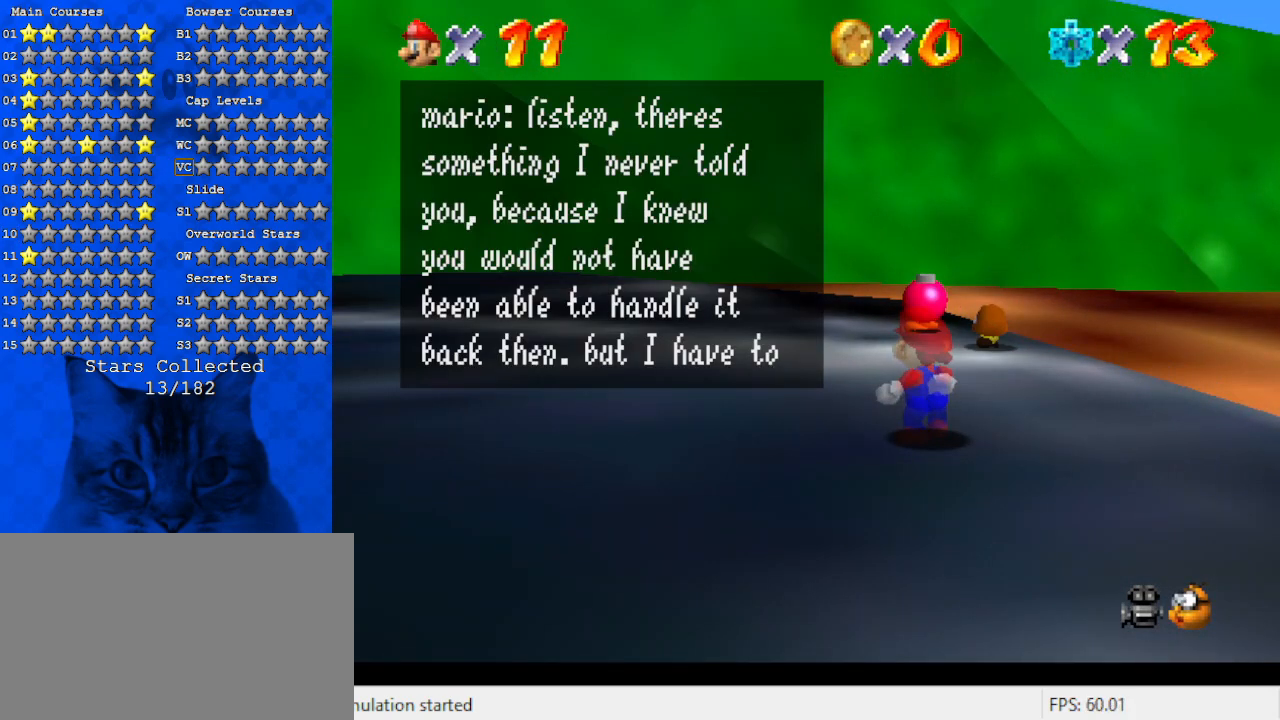
{"keys": [], "events": []}
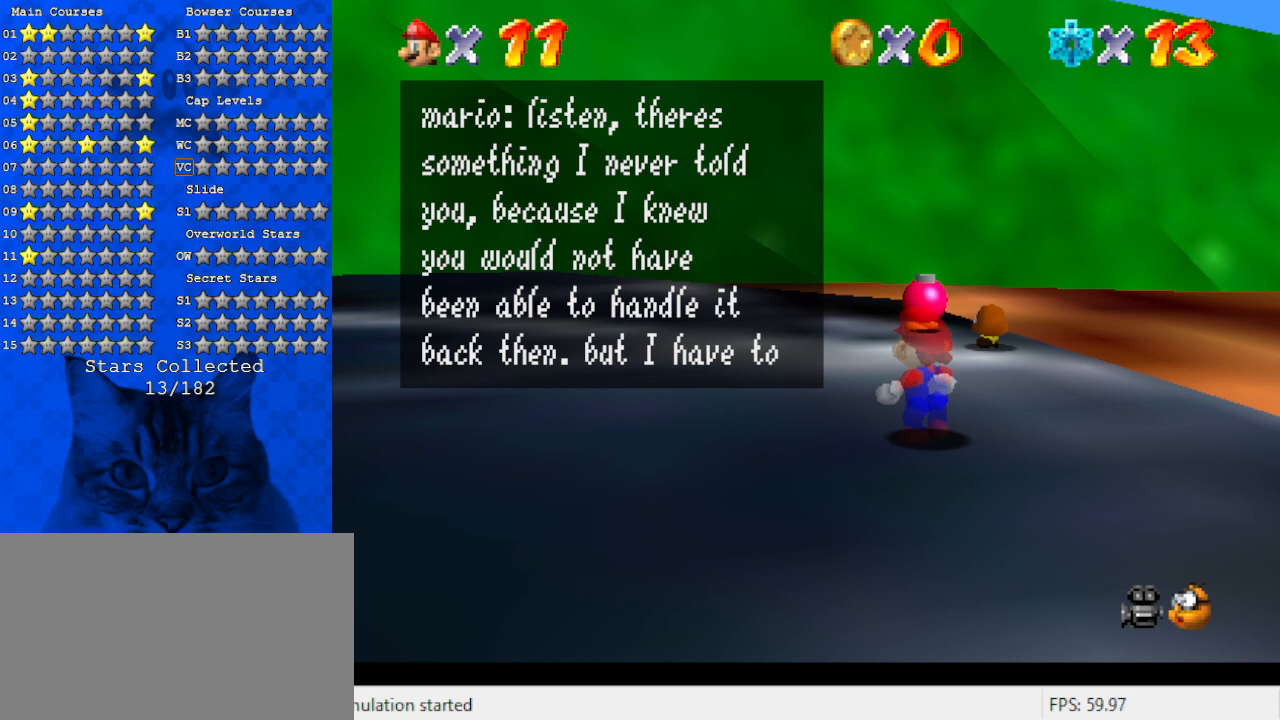
{"keys": [], "events": []}
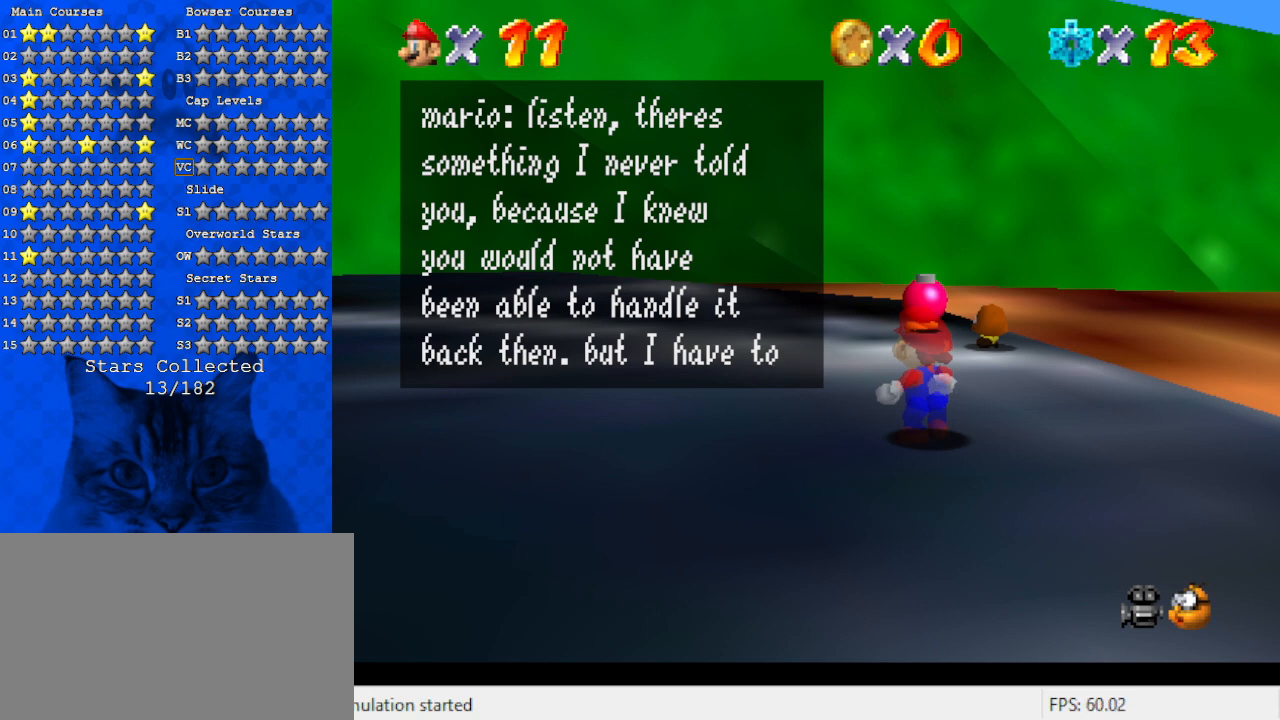
{"keys": [], "events": []}
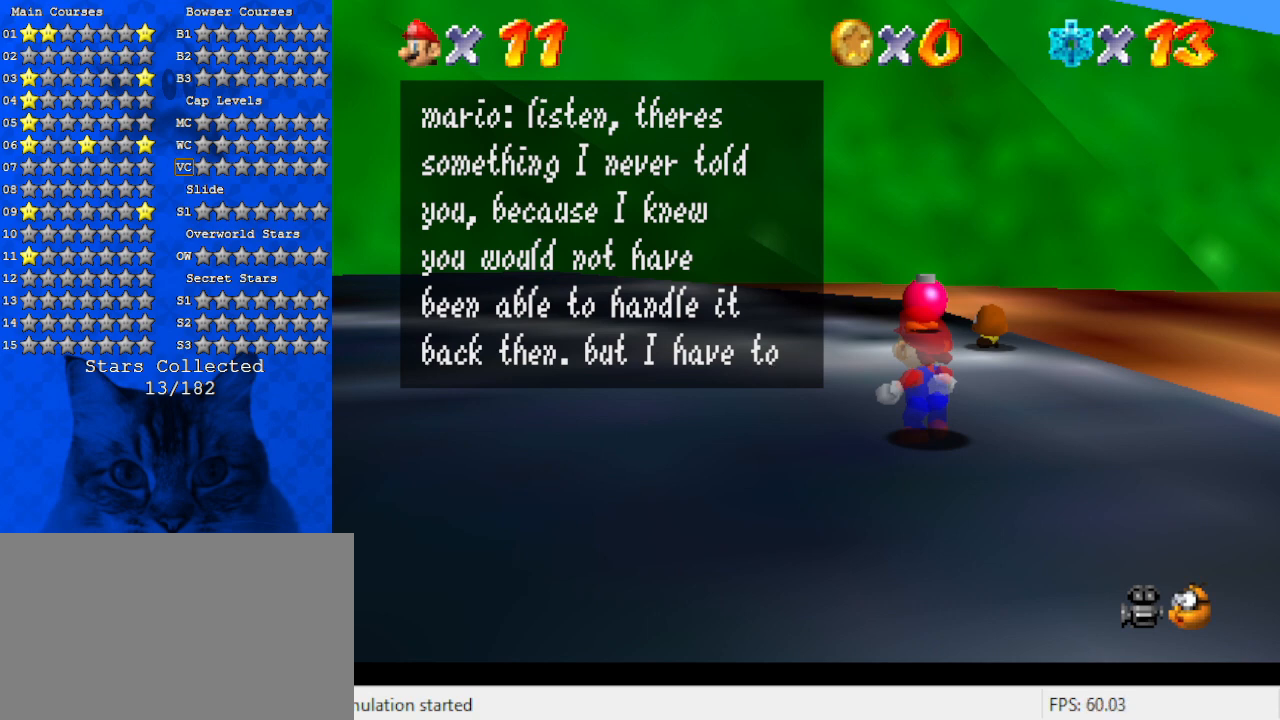
{"keys": [], "events": []}
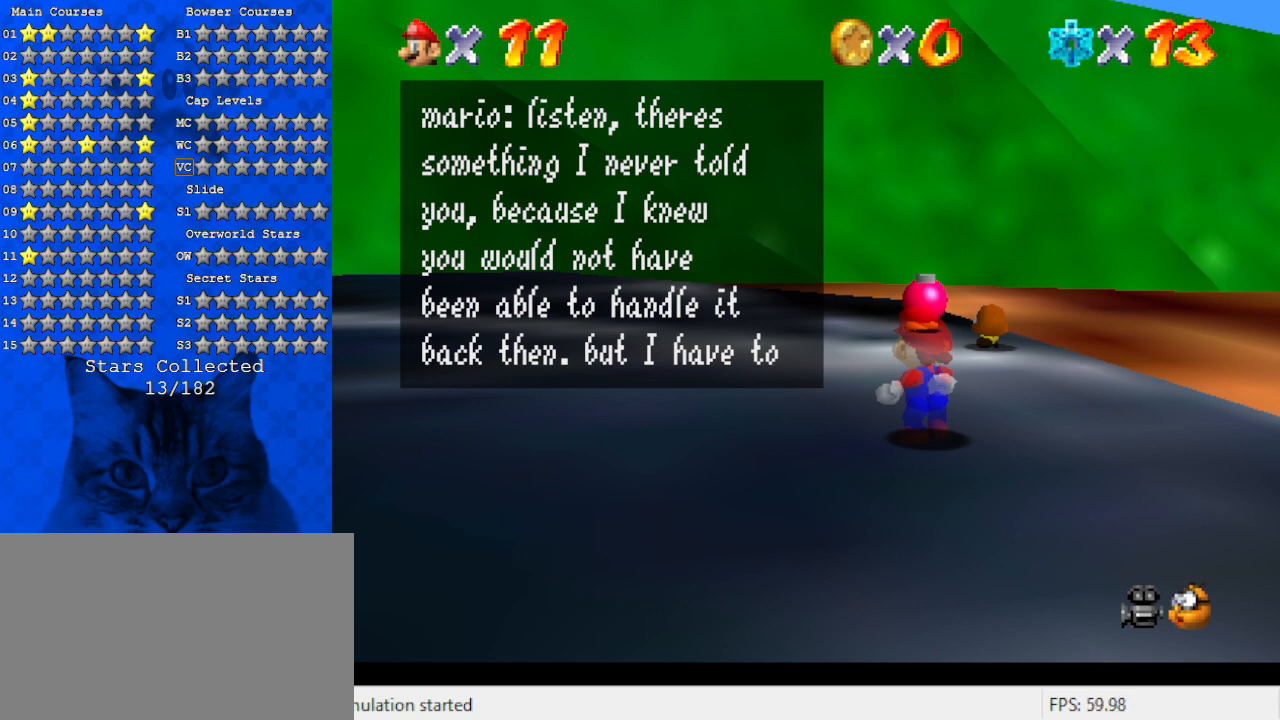
{"keys": [], "events": [[267, "shift", "down"], [467, "shift", "up"]]}
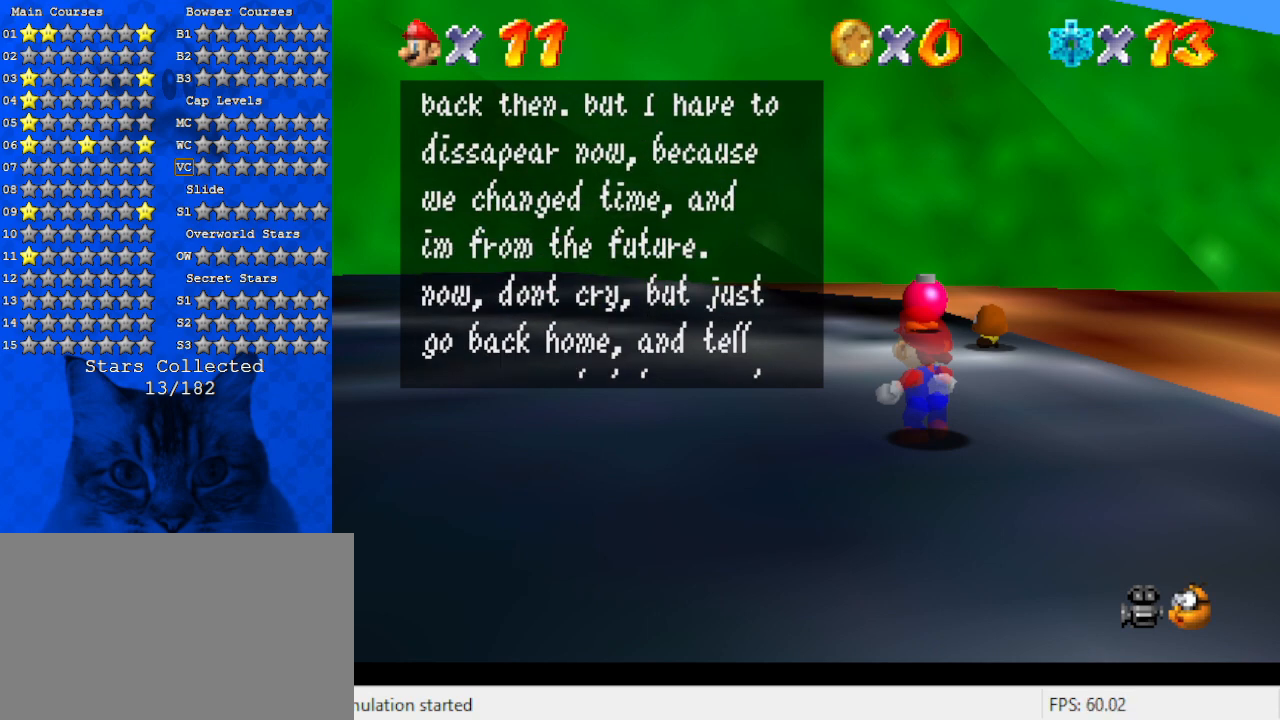
{"keys": [], "events": []}
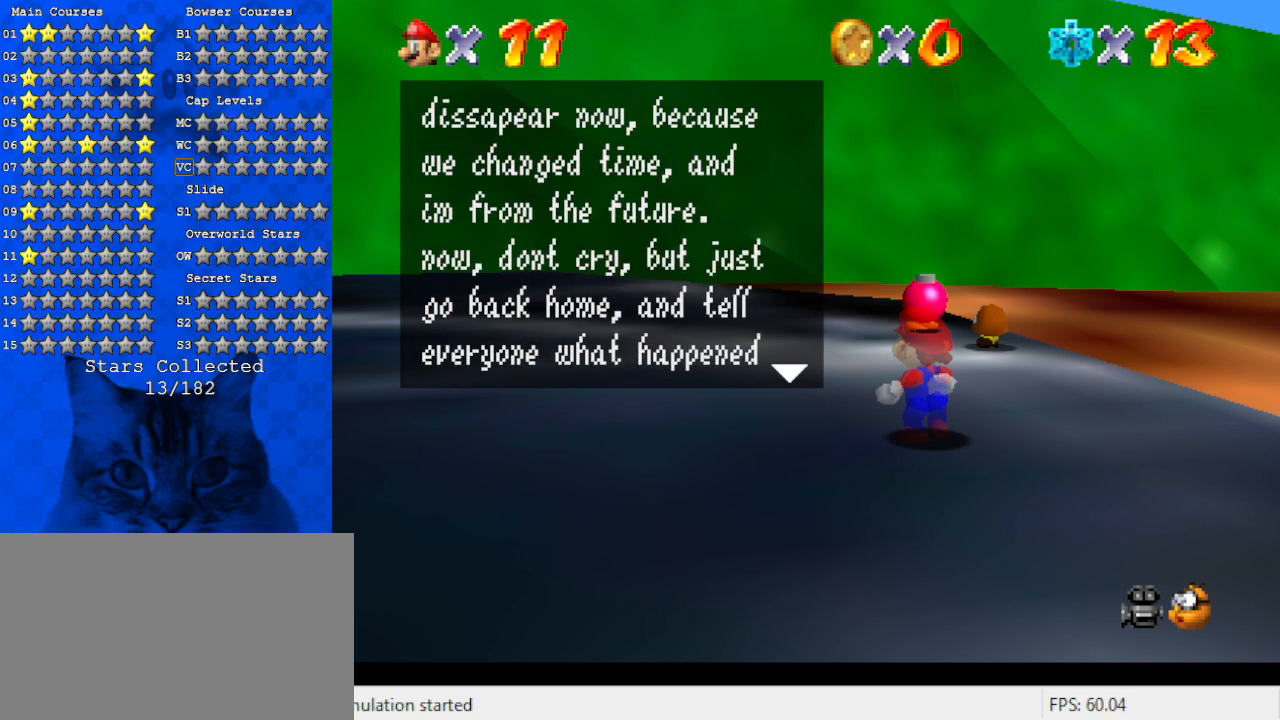
{"keys": [], "events": []}
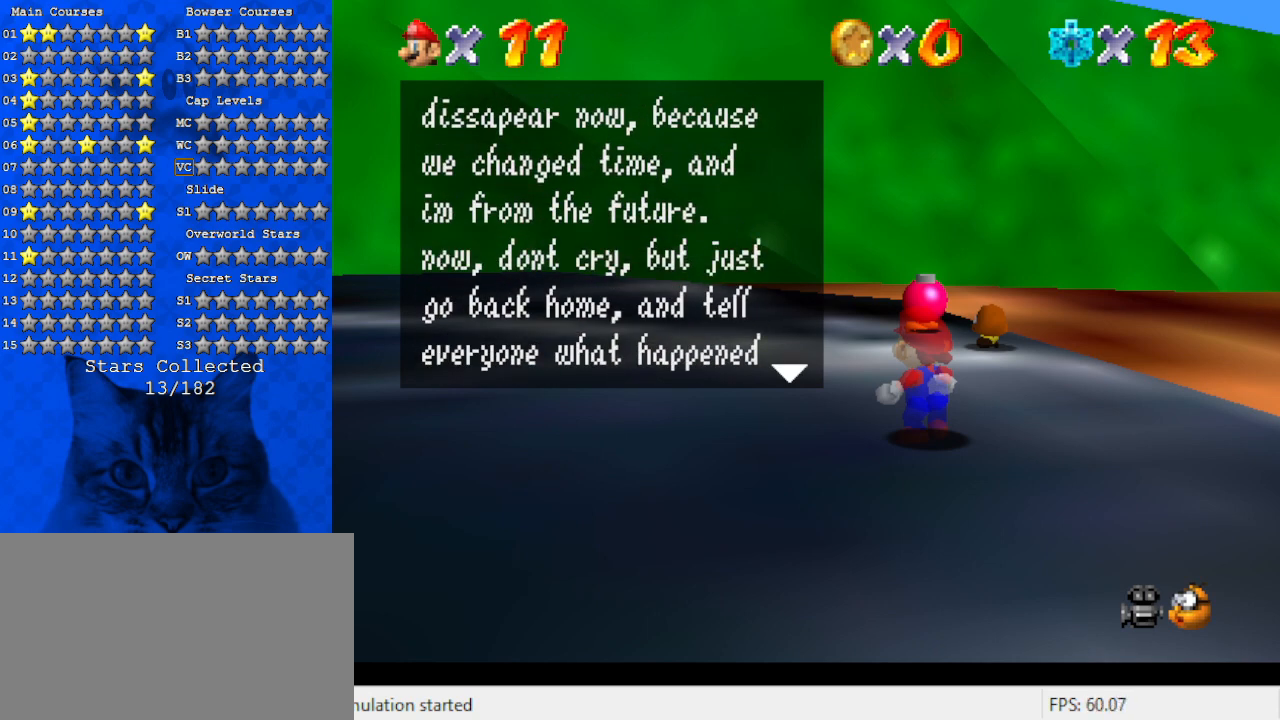
{"keys": [], "events": []}
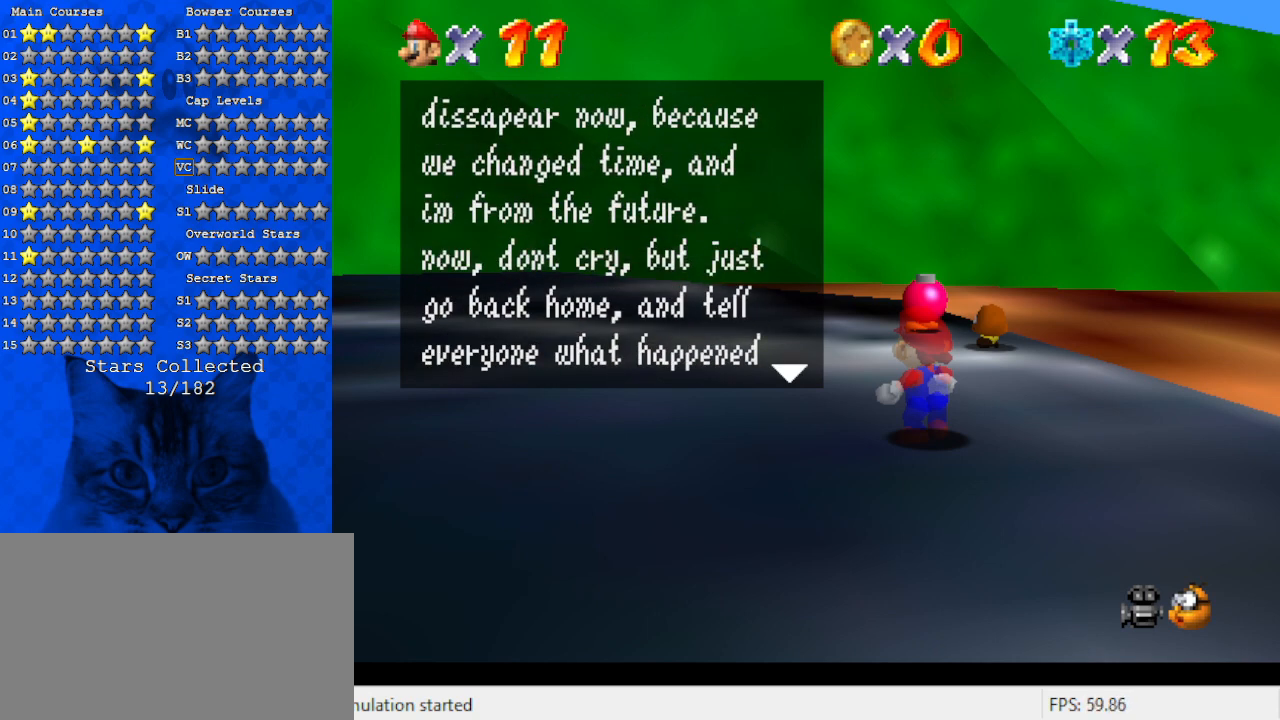
{"keys": [], "events": []}
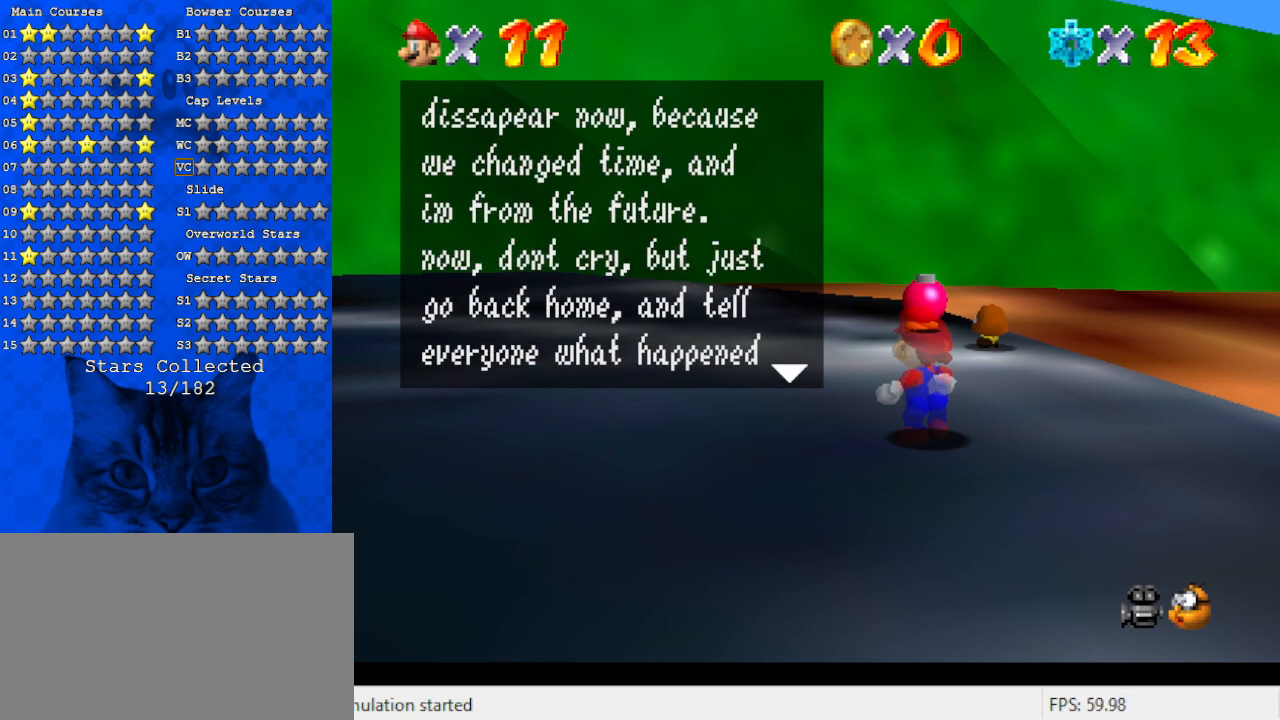
{"keys": [], "events": []}
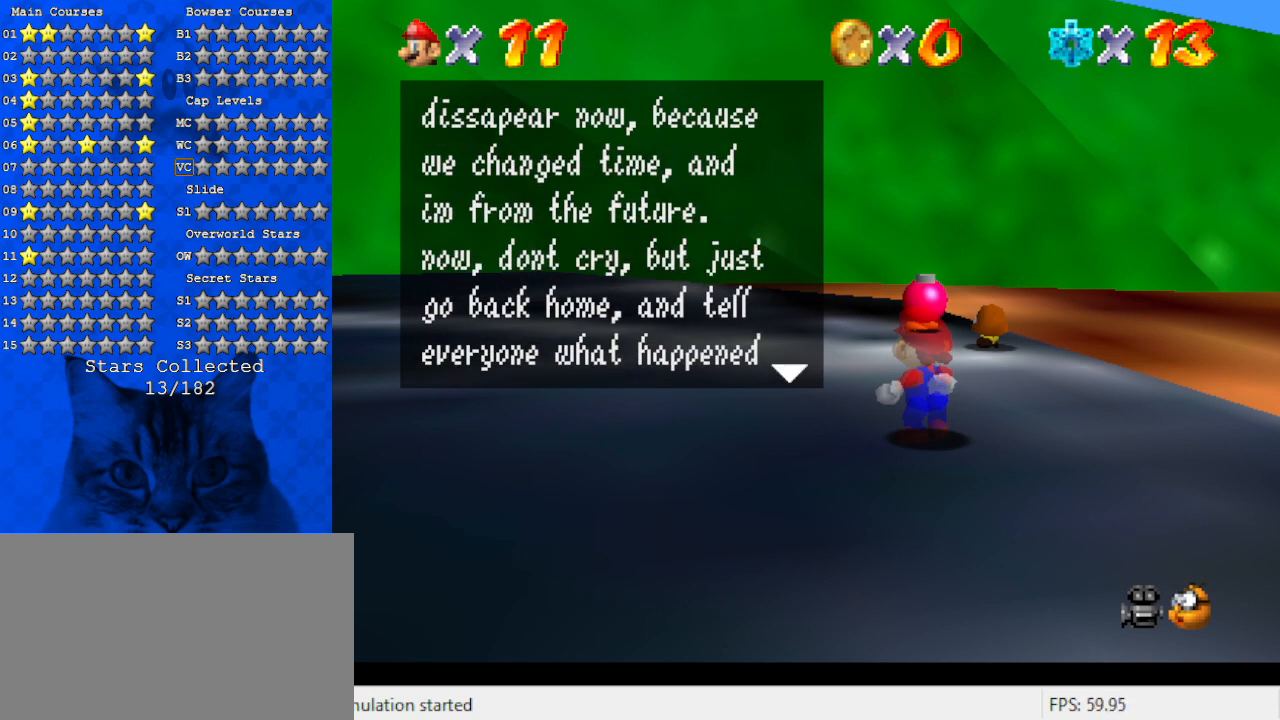
{"keys": [], "events": []}
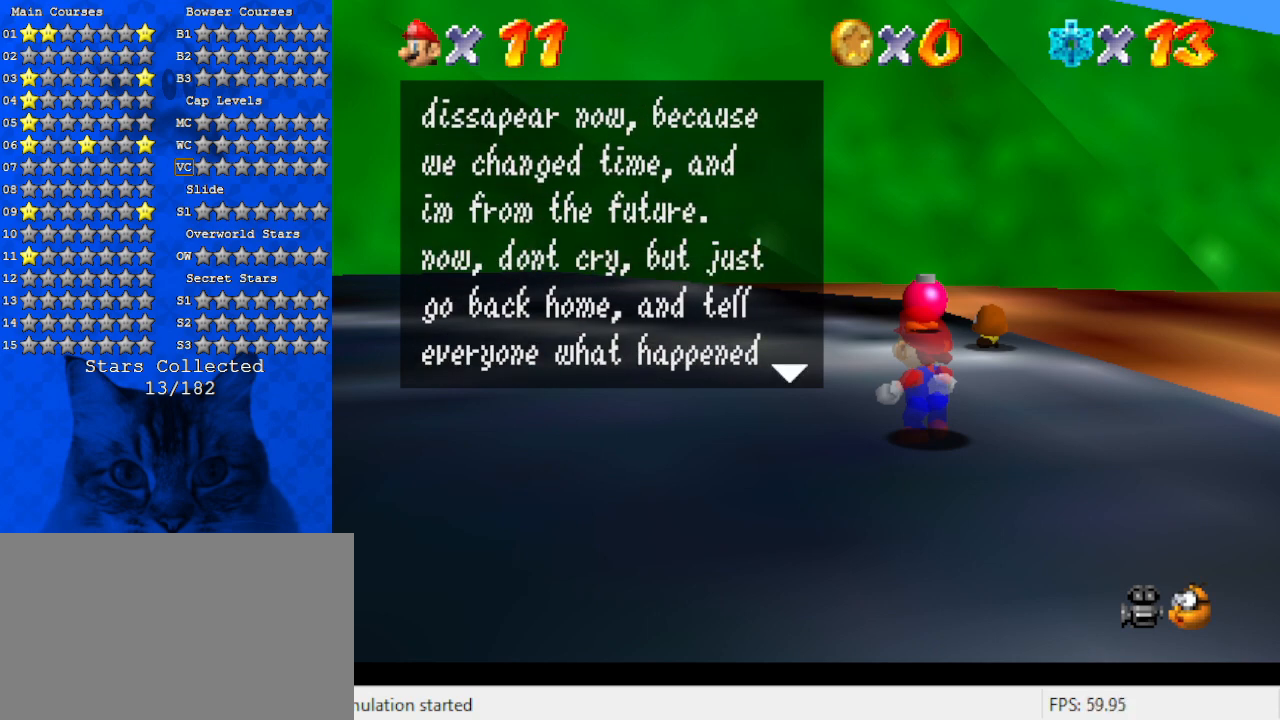
{"keys": [], "events": []}
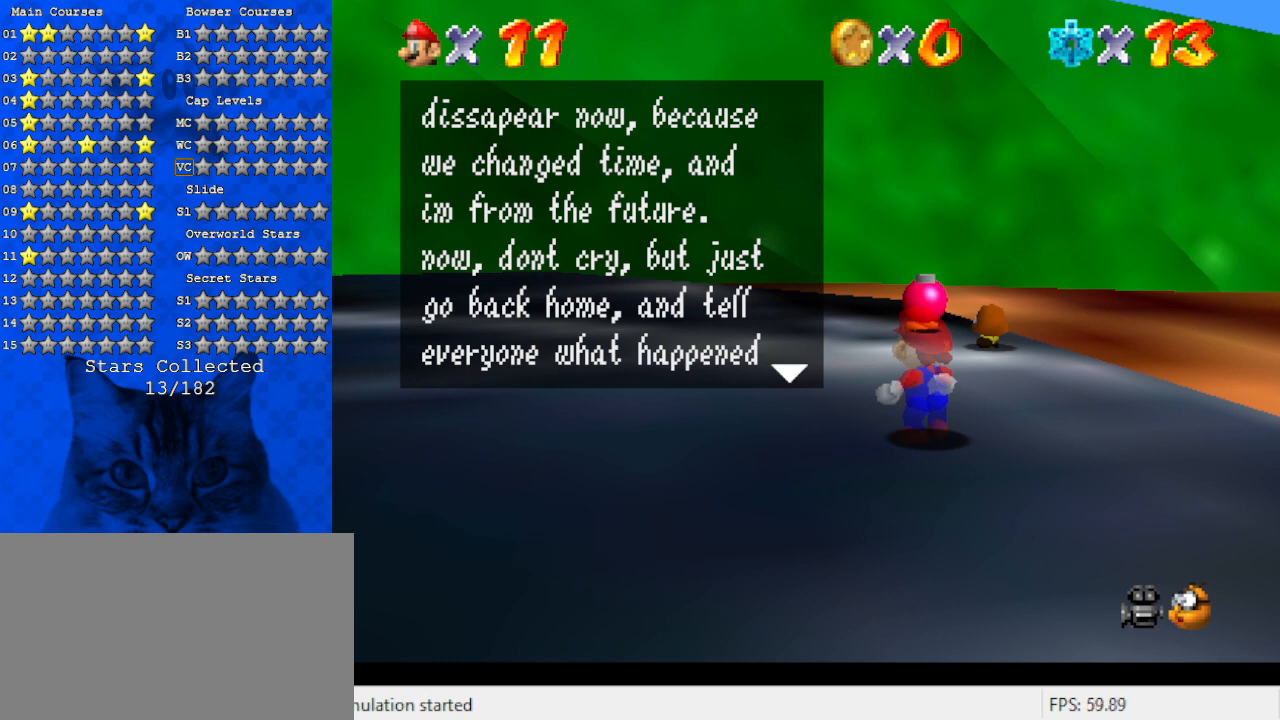
{"keys": [], "events": []}
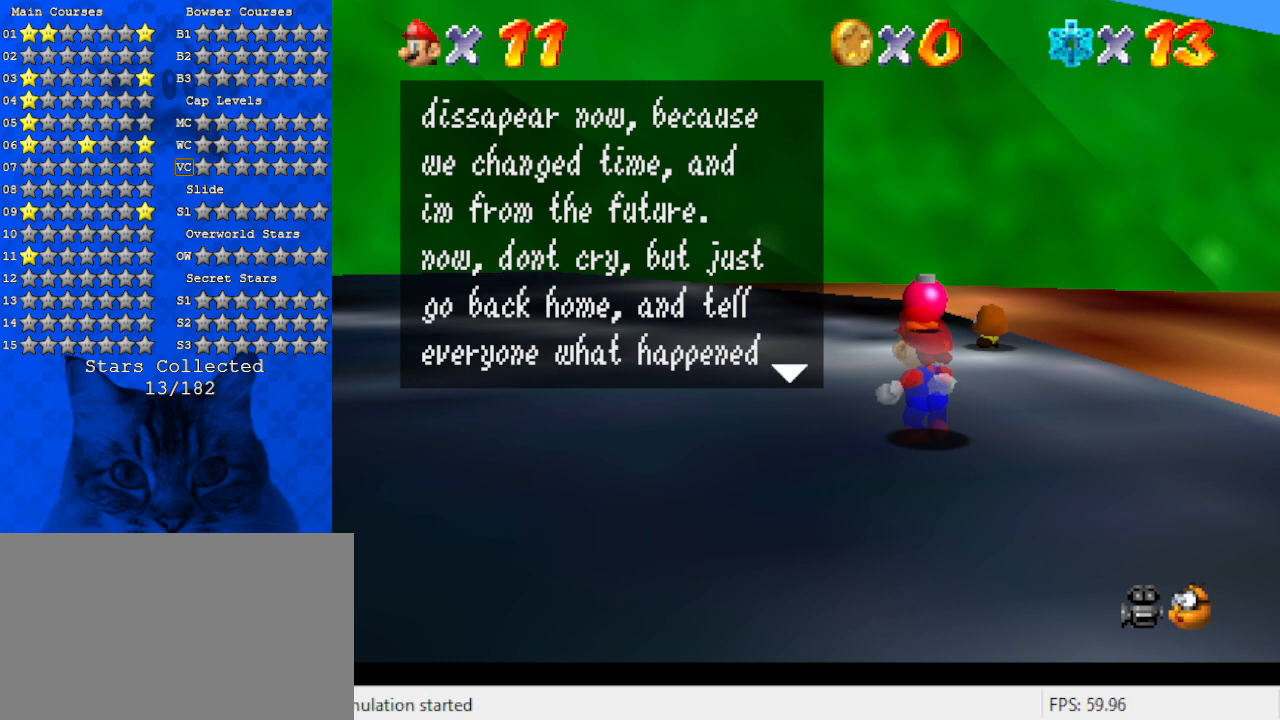
{"keys": [], "events": []}
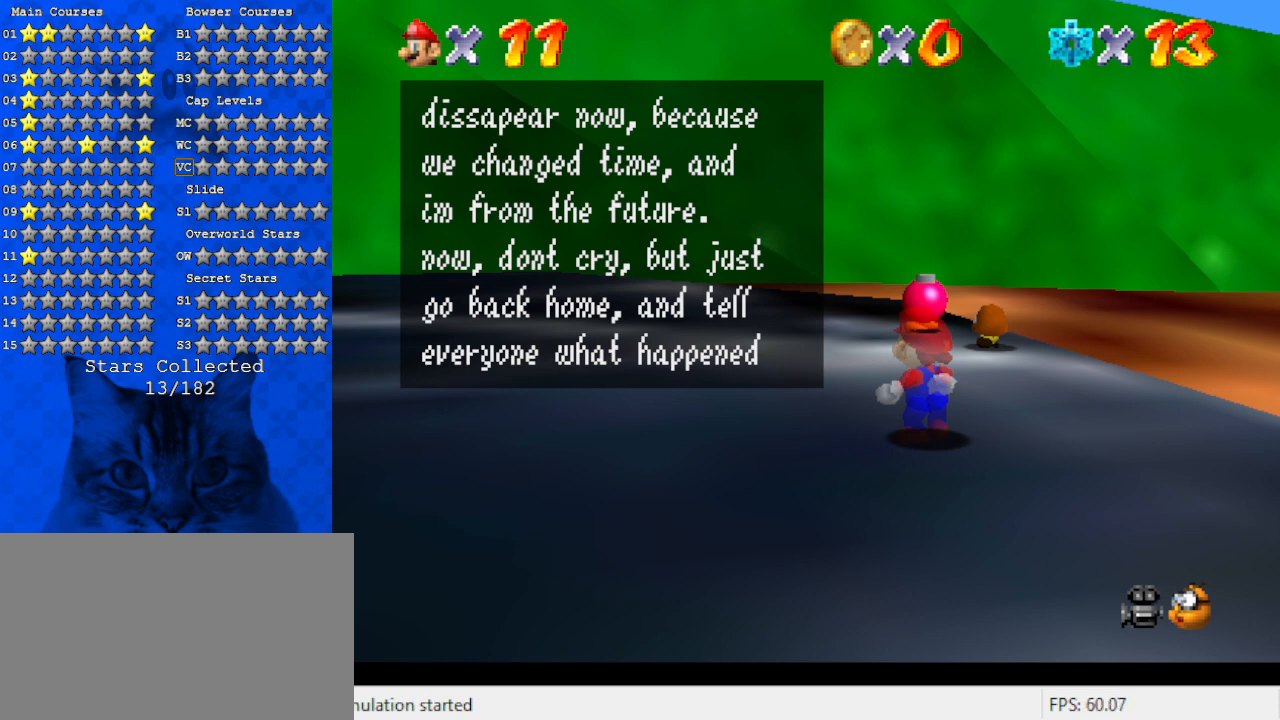
{"keys": ["shift"], "events": [[433, "shift", "down"]]}
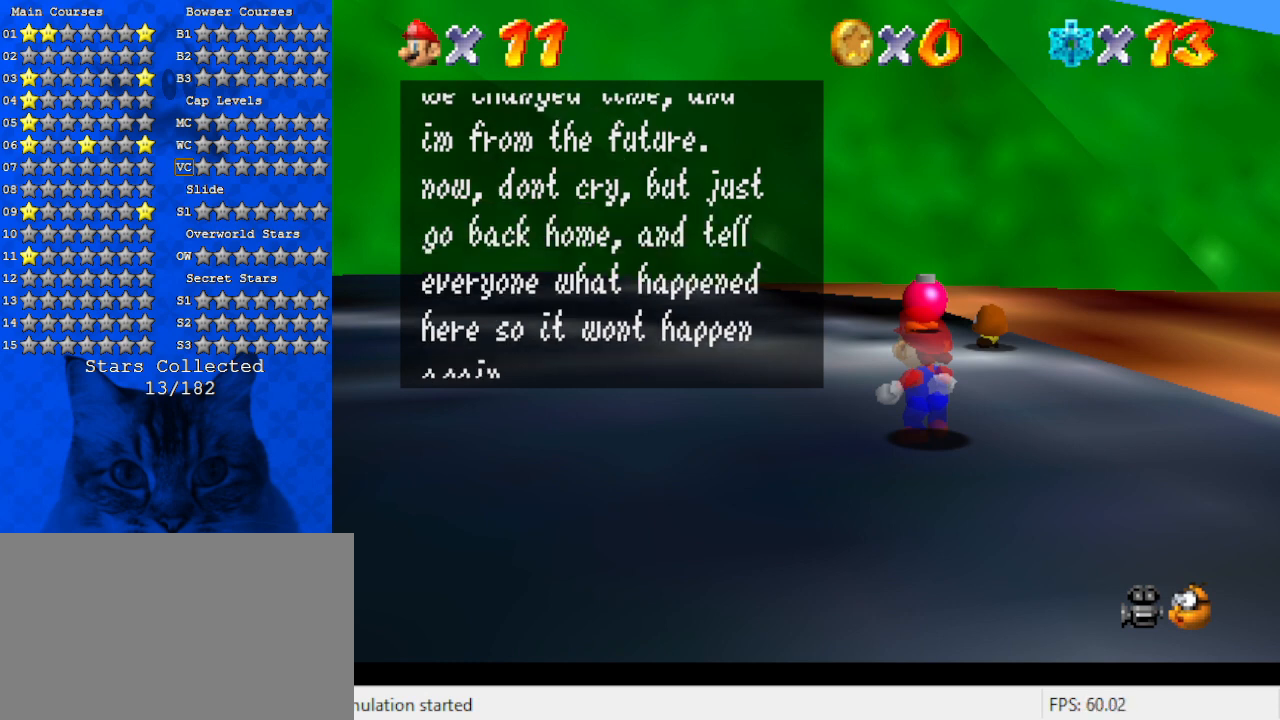
{"keys": [], "events": [[133, "shift", "up"]]}
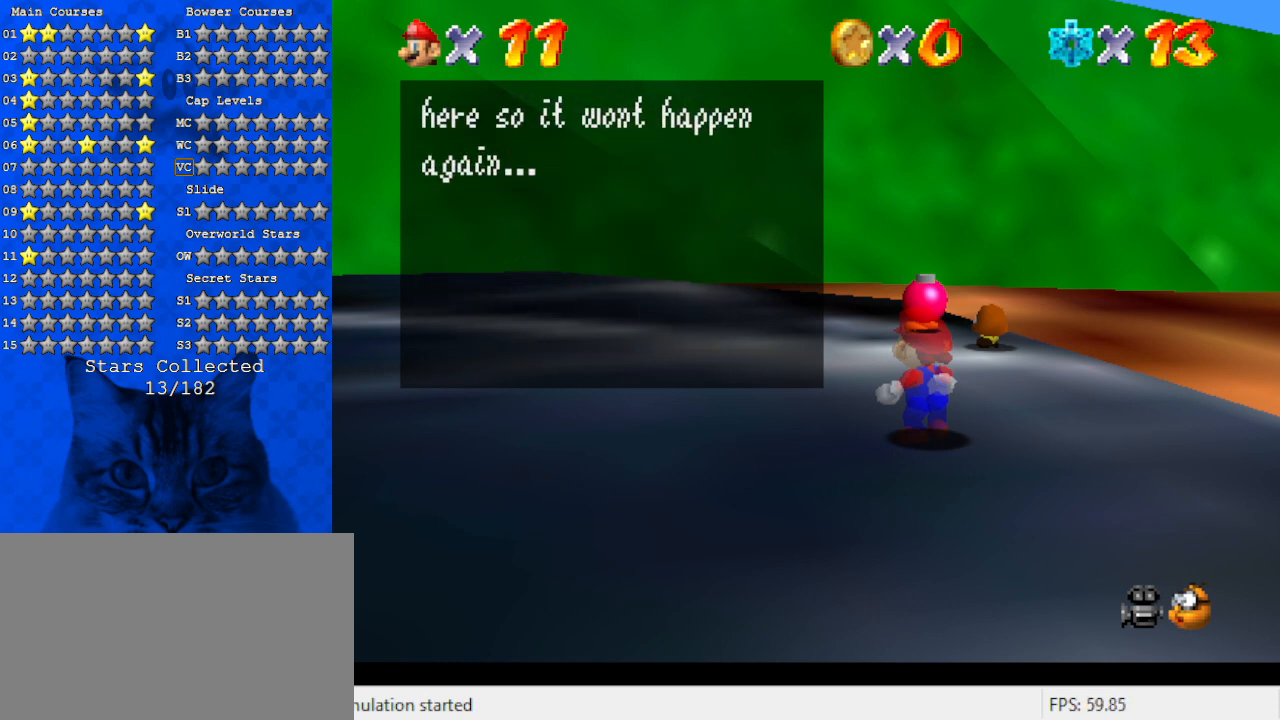
{"keys": [], "events": [[333, "shift", "down"], [467, "shift", "up"]]}